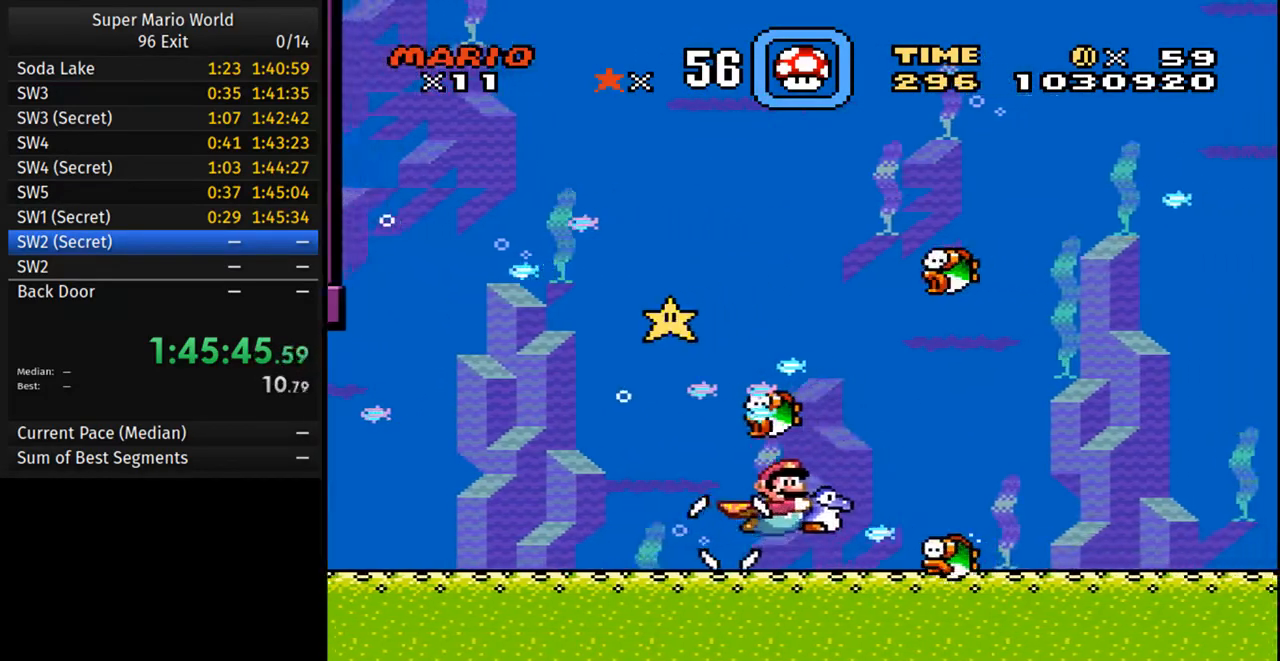
Gameplay with a controller (Nintendo layout); each line is a JSON object with the inputs held at the frame after it. "events" lists button and stick changes between this image and that frame as [ms after this image, input, new state], when the widget could be followed in between. Not read: L3 R3.
{"buttons": ["Y", "DPAD_RIGHT"], "events": [[167, "X", "down"], [283, "X", "up"]]}
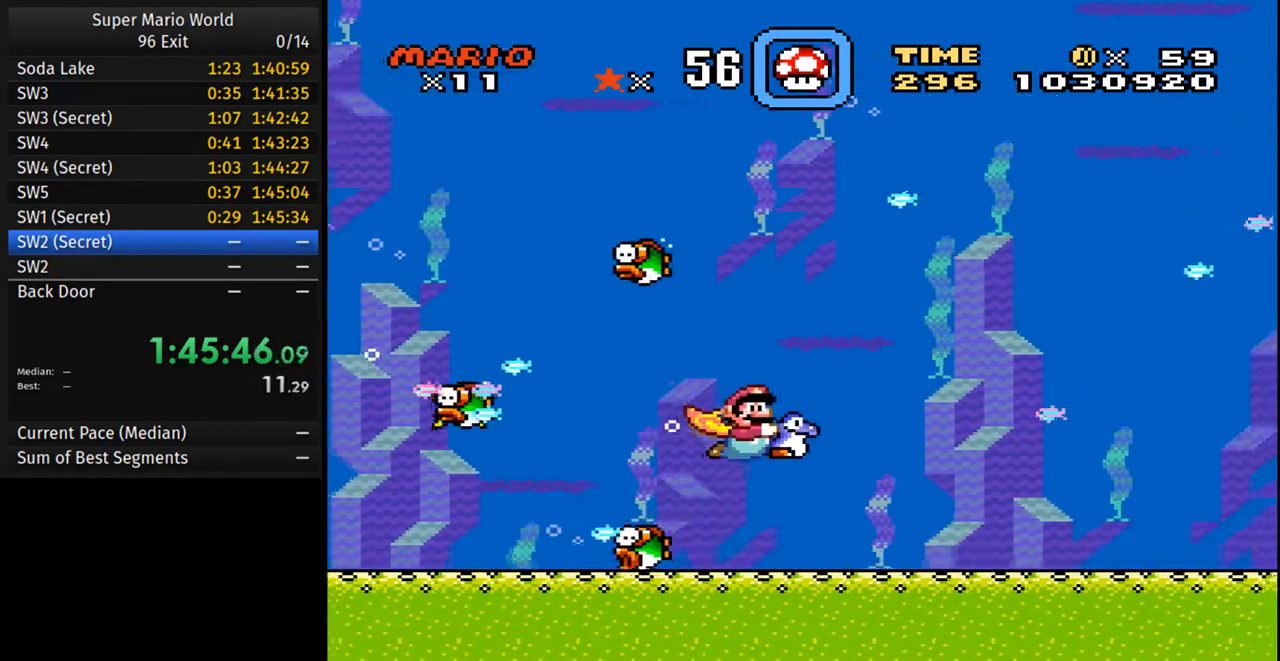
{"buttons": ["Y", "DPAD_RIGHT"], "events": []}
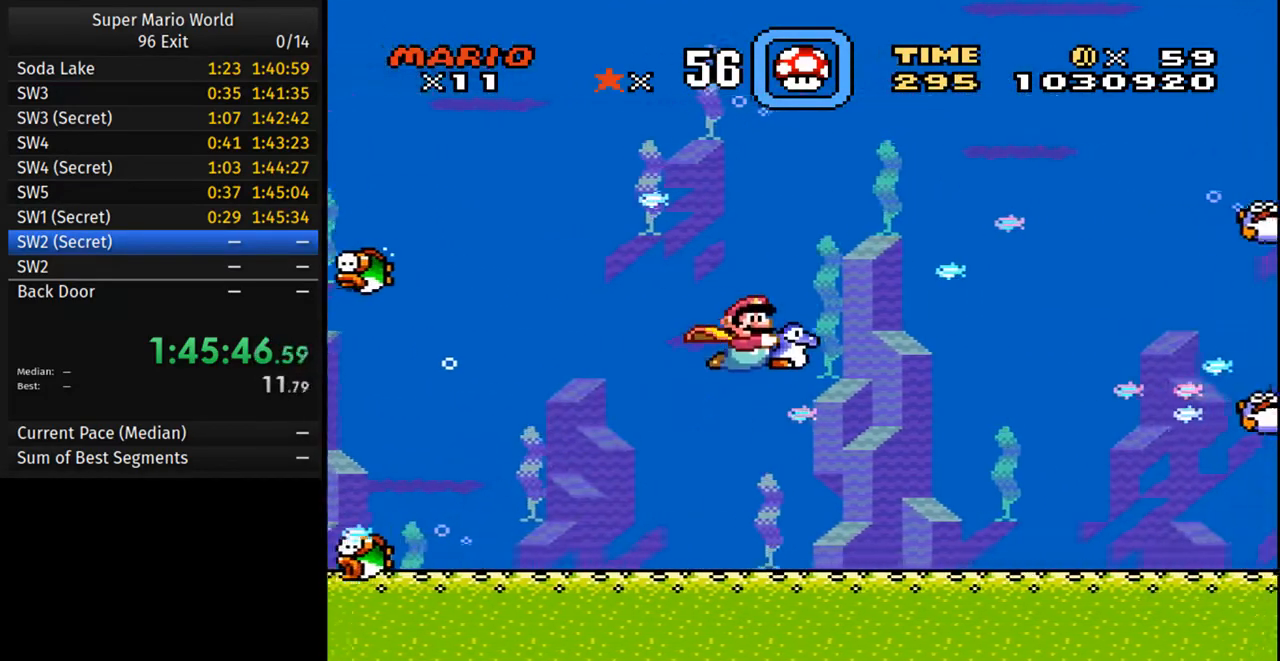
{"buttons": ["Y", "DPAD_RIGHT"], "events": []}
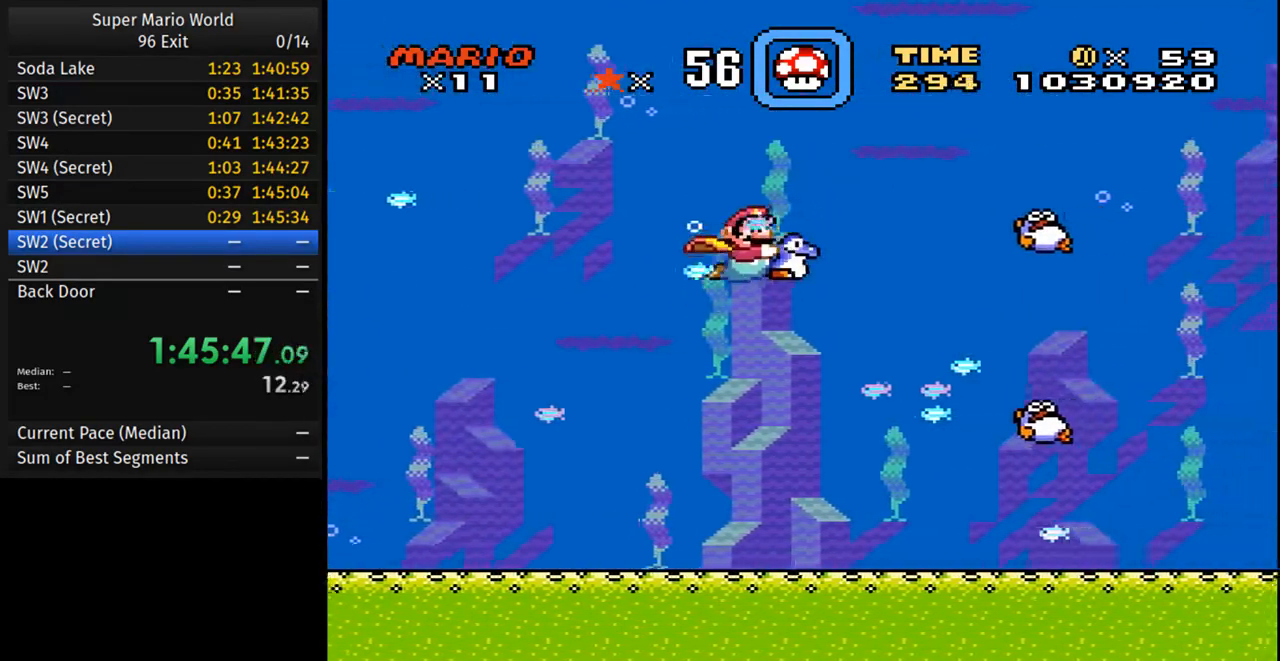
{"buttons": ["Y", "DPAD_RIGHT"], "events": [[317, "X", "down"], [433, "X", "up"]]}
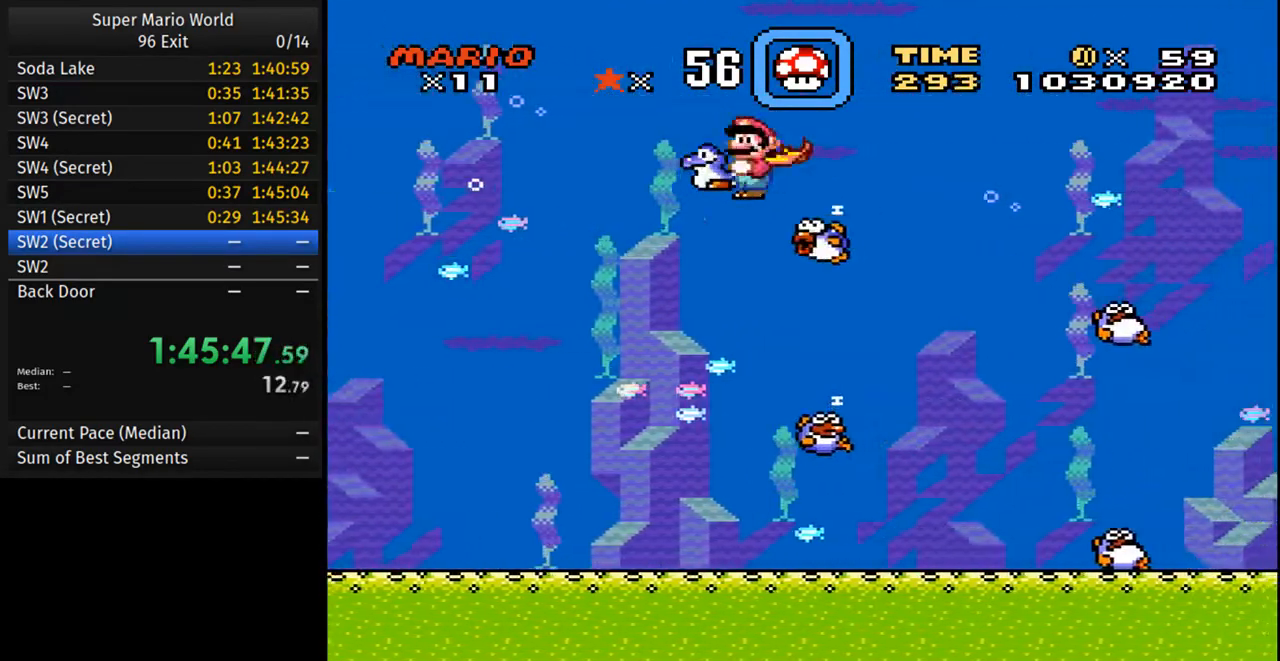
{"buttons": ["Y", "DPAD_RIGHT"], "events": []}
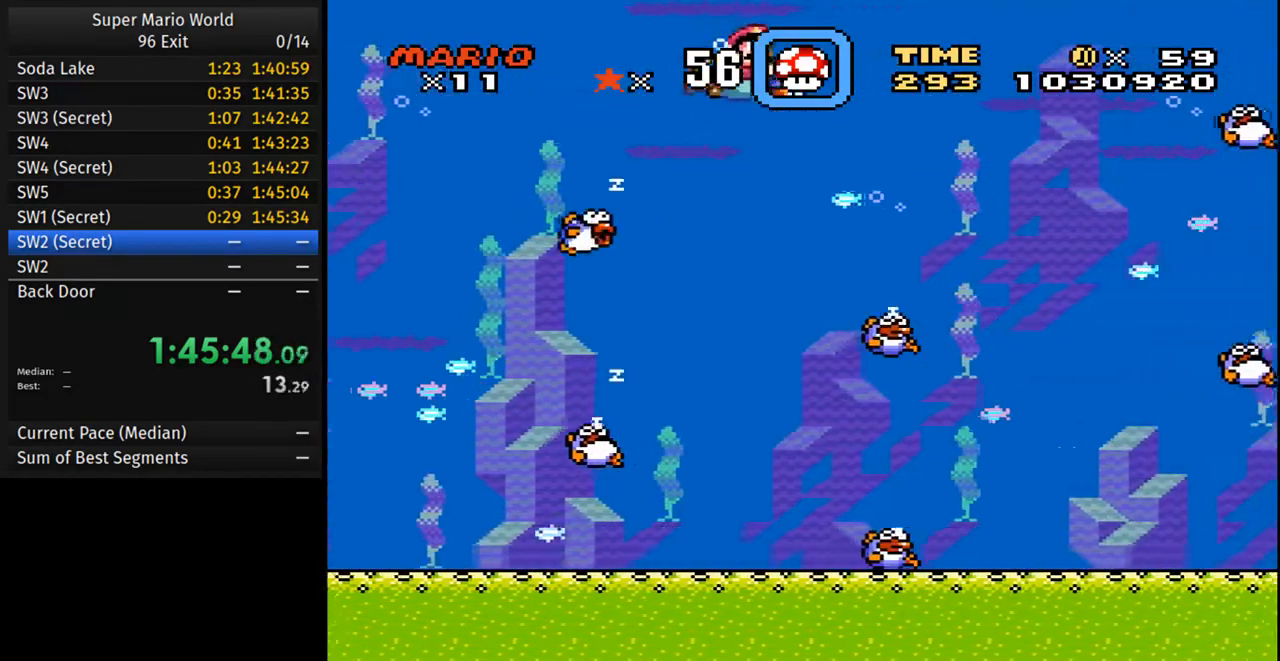
{"buttons": ["Y", "DPAD_RIGHT"], "events": []}
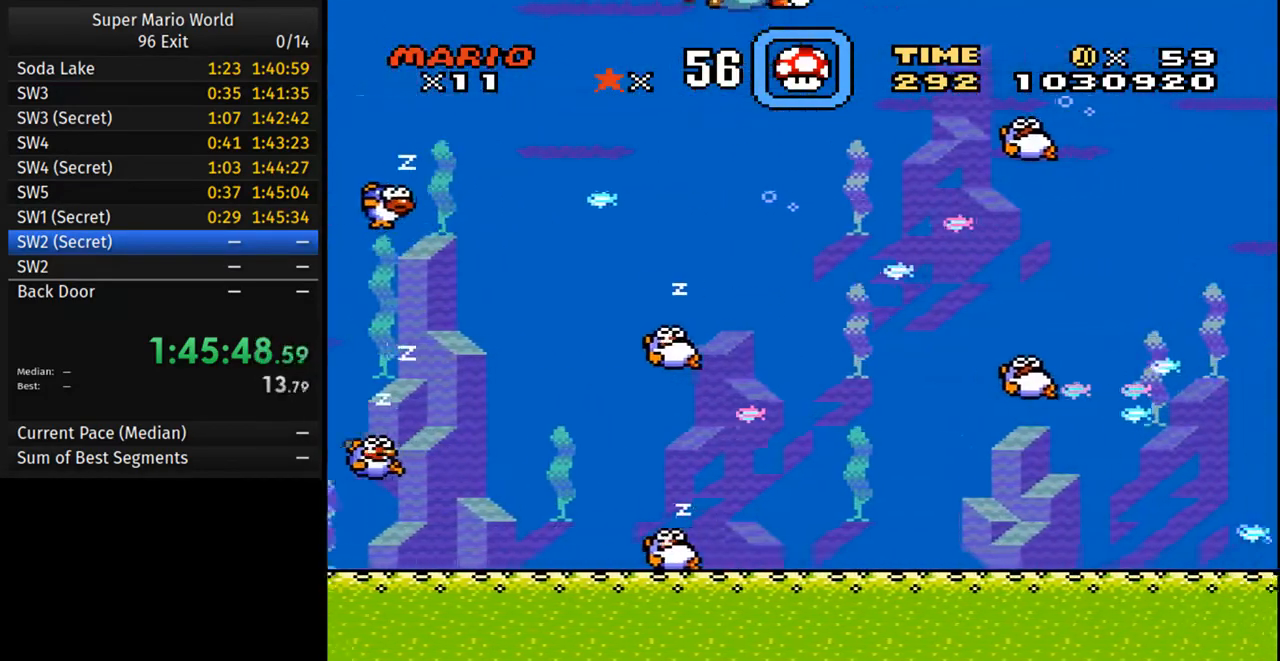
{"buttons": ["X", "Y", "DPAD_RIGHT"], "events": [[150, "X", "down"], [300, "X", "up"], [400, "X", "down"]]}
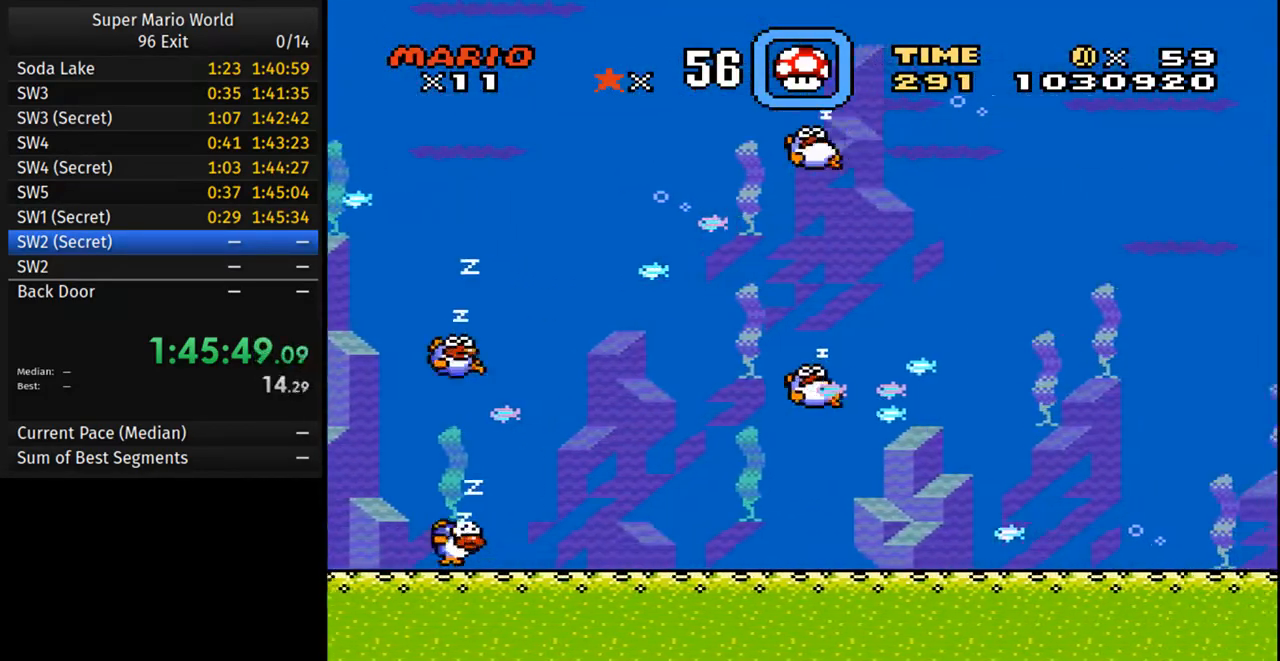
{"buttons": ["X", "Y", "DPAD_RIGHT"], "events": [[33, "X", "up"], [367, "X", "down"]]}
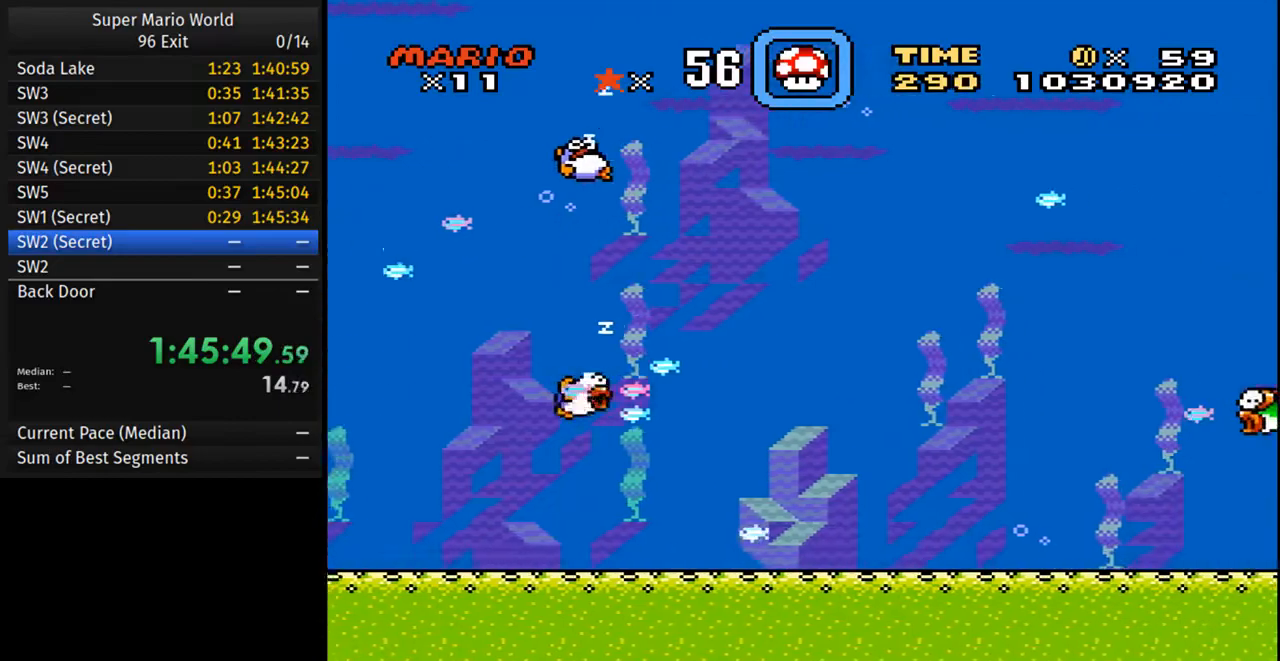
{"buttons": ["Y", "DPAD_RIGHT"], "events": [[33, "X", "up"], [117, "X", "down"], [250, "X", "up"]]}
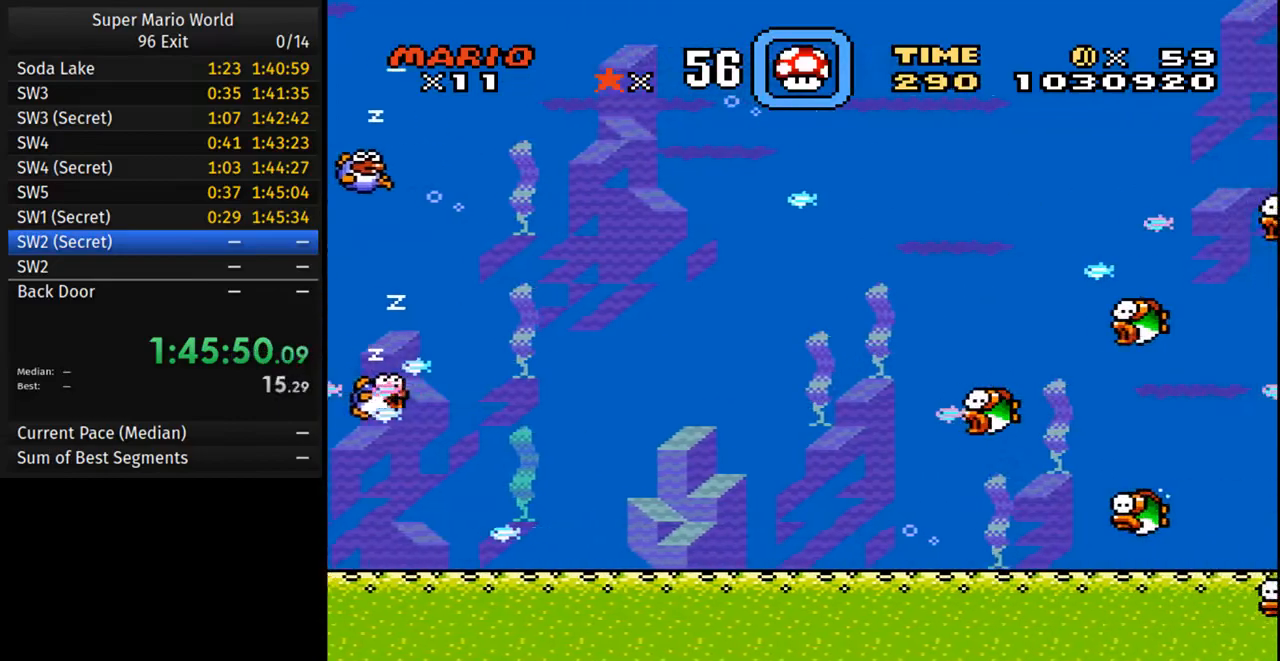
{"buttons": ["Y", "DPAD_RIGHT"], "events": []}
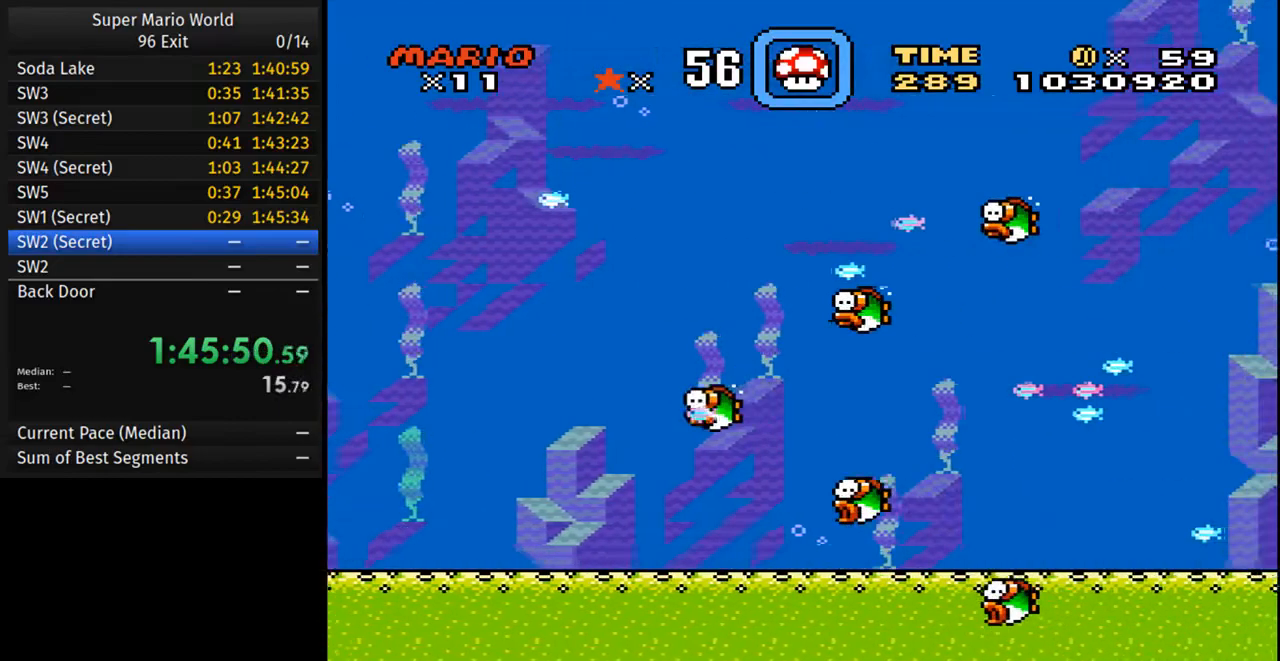
{"buttons": ["Y", "DPAD_RIGHT"], "events": []}
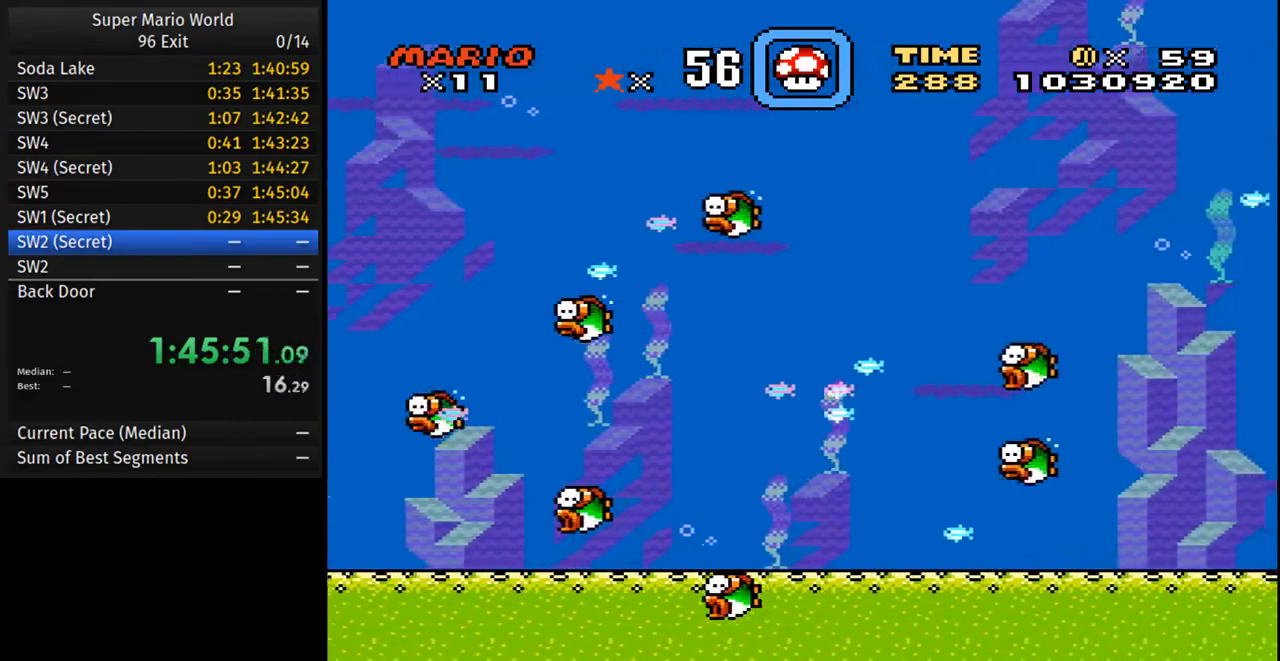
{"buttons": ["Y", "DPAD_RIGHT"], "events": []}
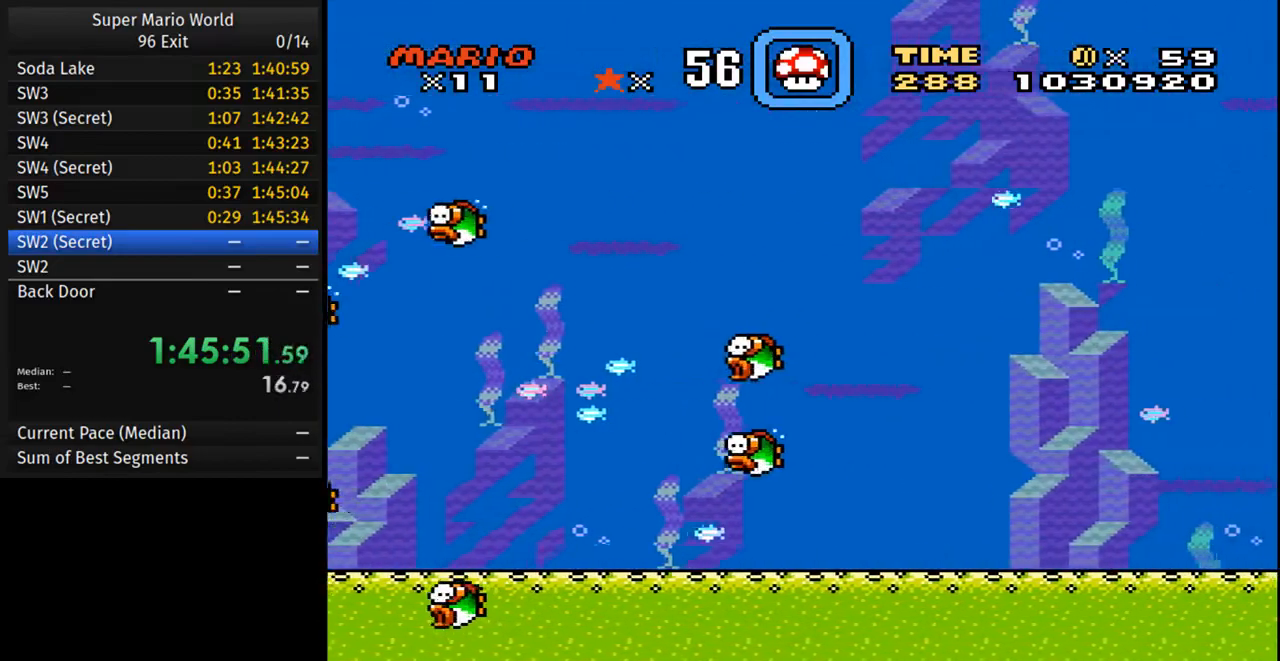
{"buttons": ["Y", "DPAD_RIGHT"], "events": []}
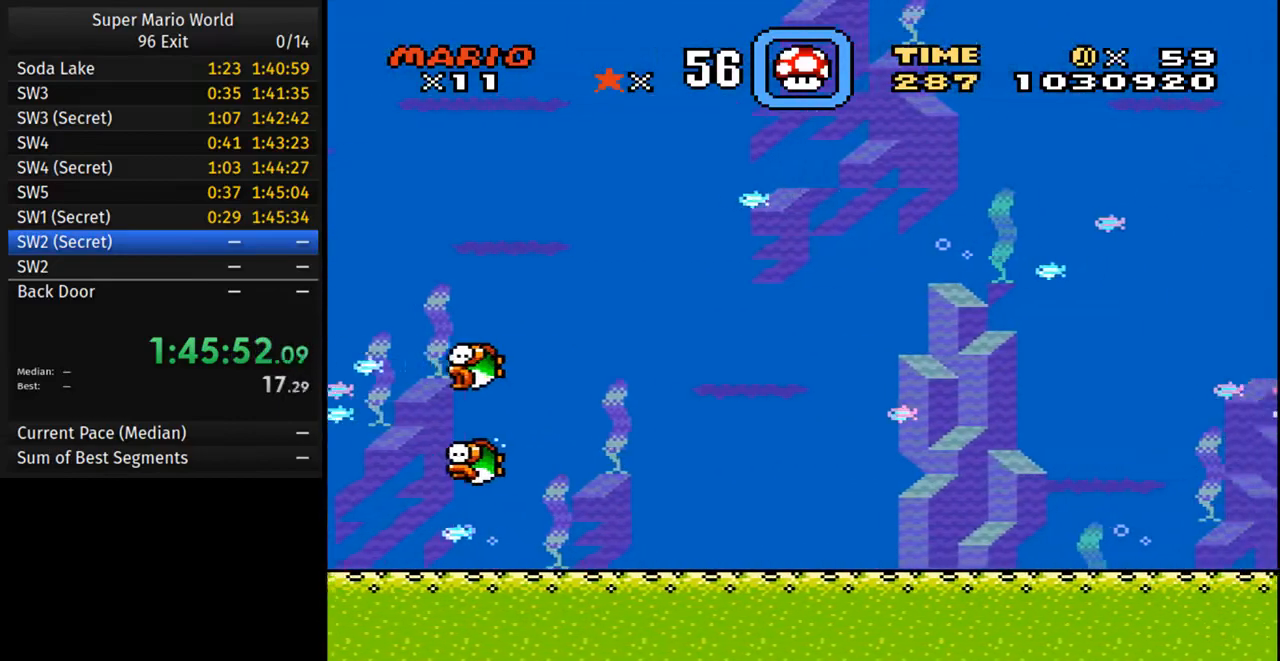
{"buttons": ["Y", "DPAD_RIGHT"], "events": []}
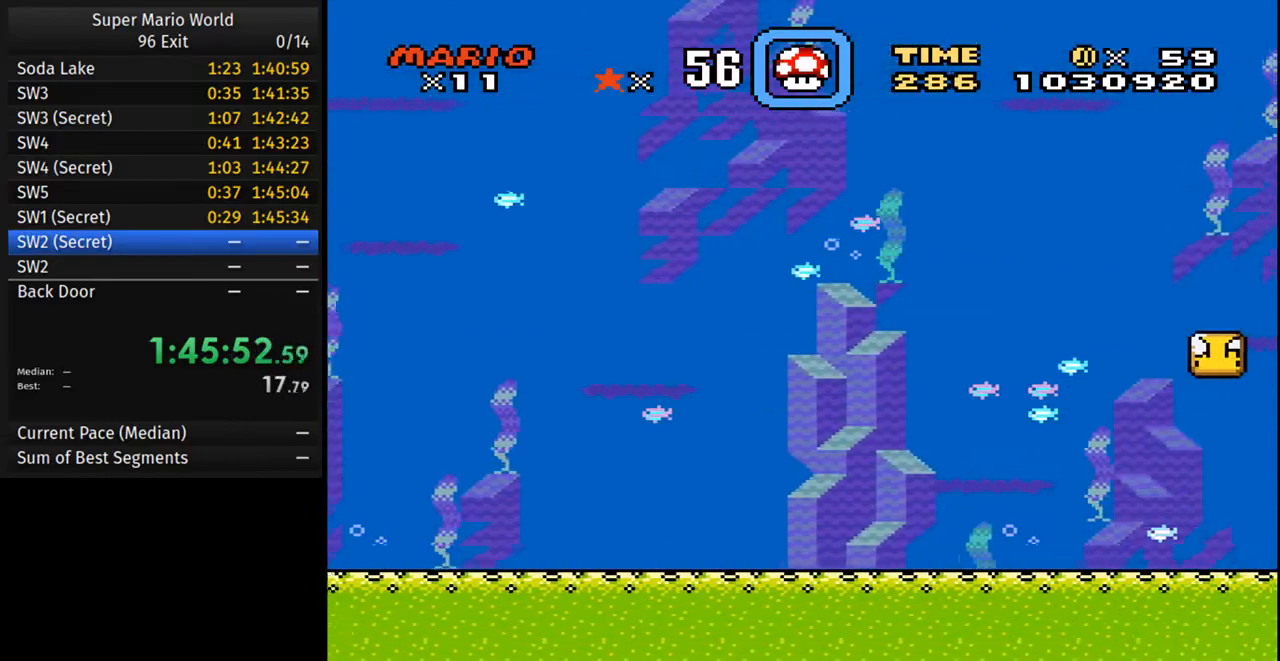
{"buttons": ["Y", "DPAD_RIGHT"], "events": [[200, "X", "down"], [300, "X", "up"]]}
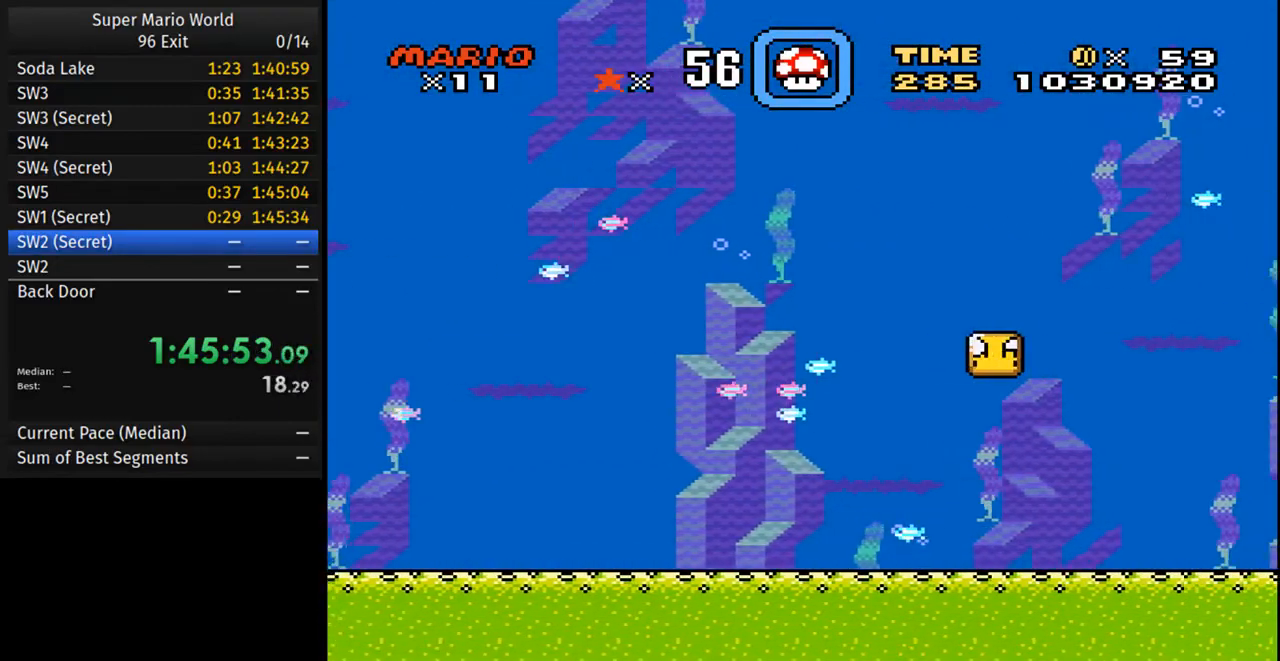
{"buttons": ["X", "Y", "DPAD_RIGHT"], "events": [[233, "X", "down"], [333, "X", "up"], [500, "X", "down"]]}
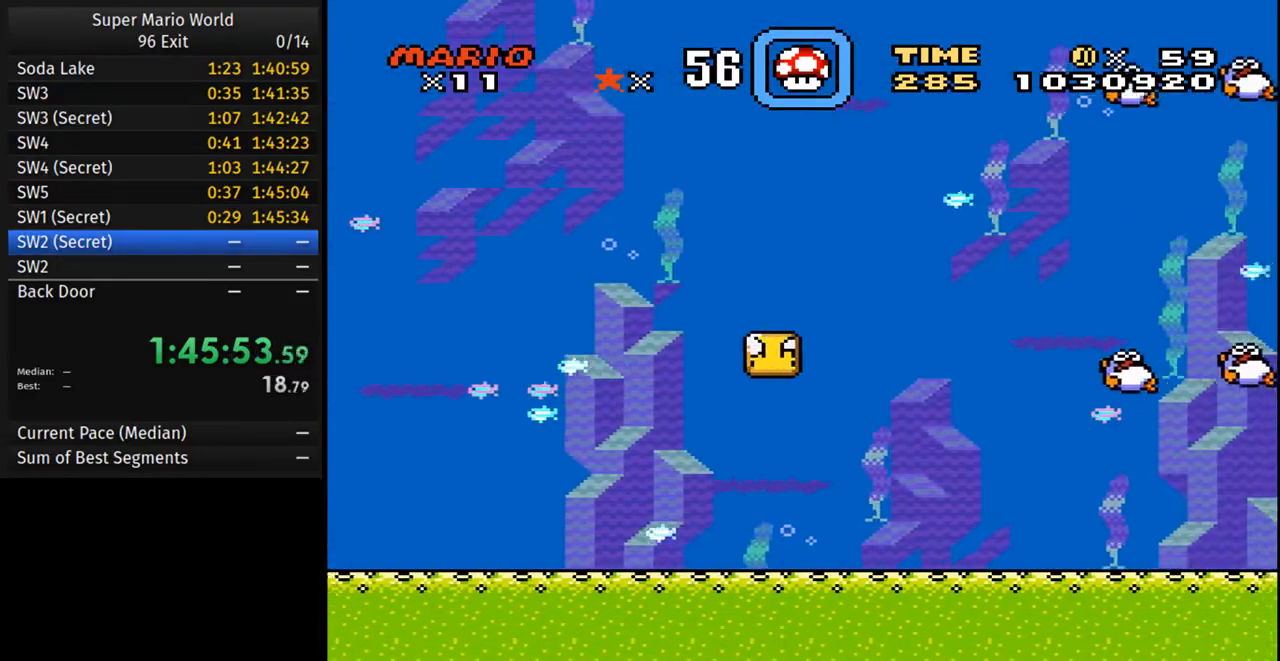
{"buttons": ["X", "Y", "DPAD_RIGHT"], "events": [[117, "X", "up"], [417, "X", "down"]]}
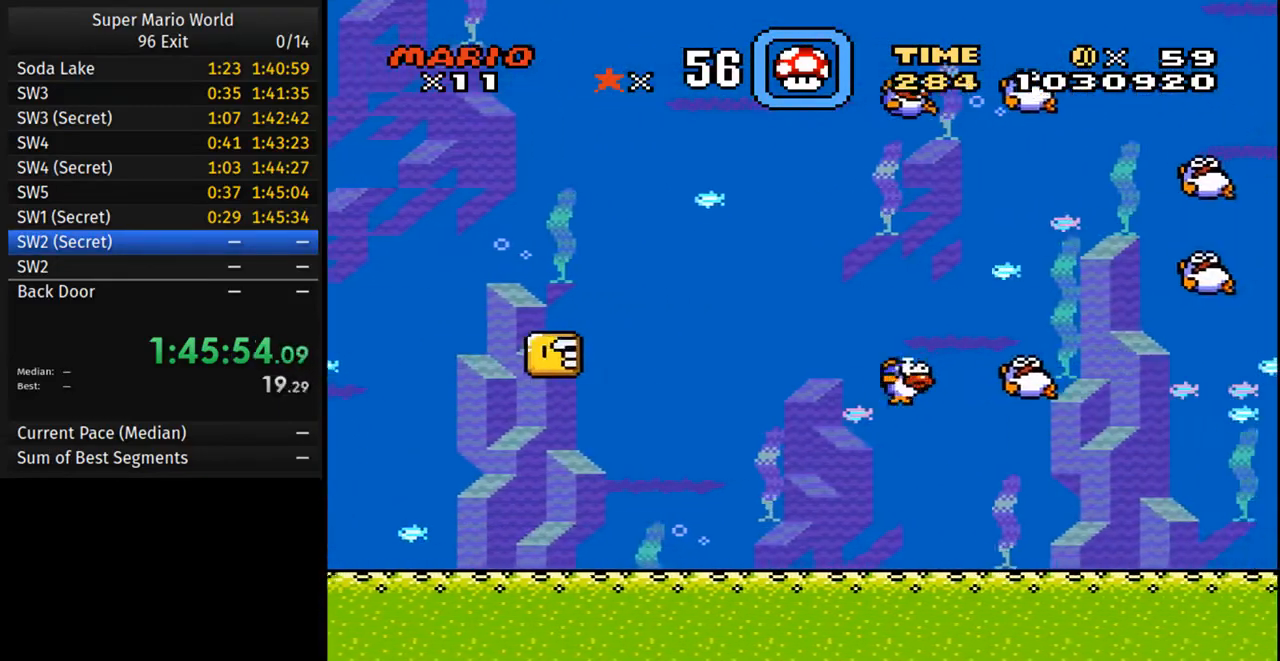
{"buttons": ["Y", "DPAD_RIGHT"], "events": [[50, "X", "up"], [150, "X", "down"], [317, "X", "up"]]}
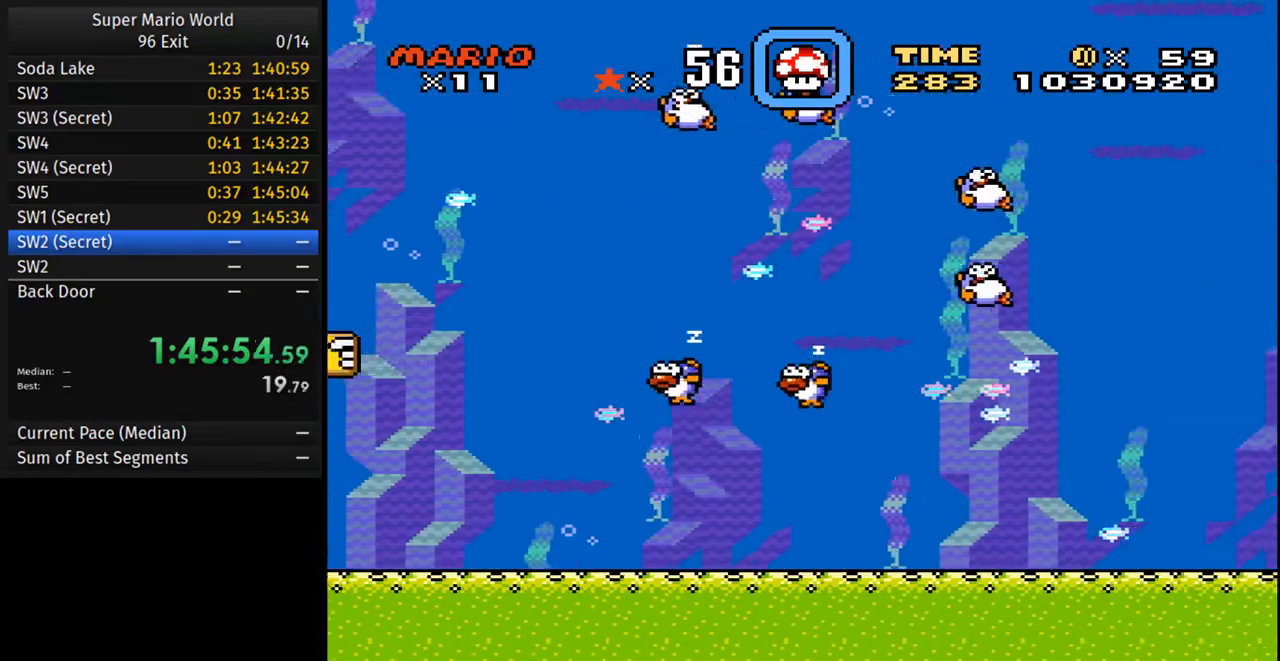
{"buttons": ["Y", "DPAD_RIGHT"], "events": [[233, "X", "down"], [400, "X", "up"]]}
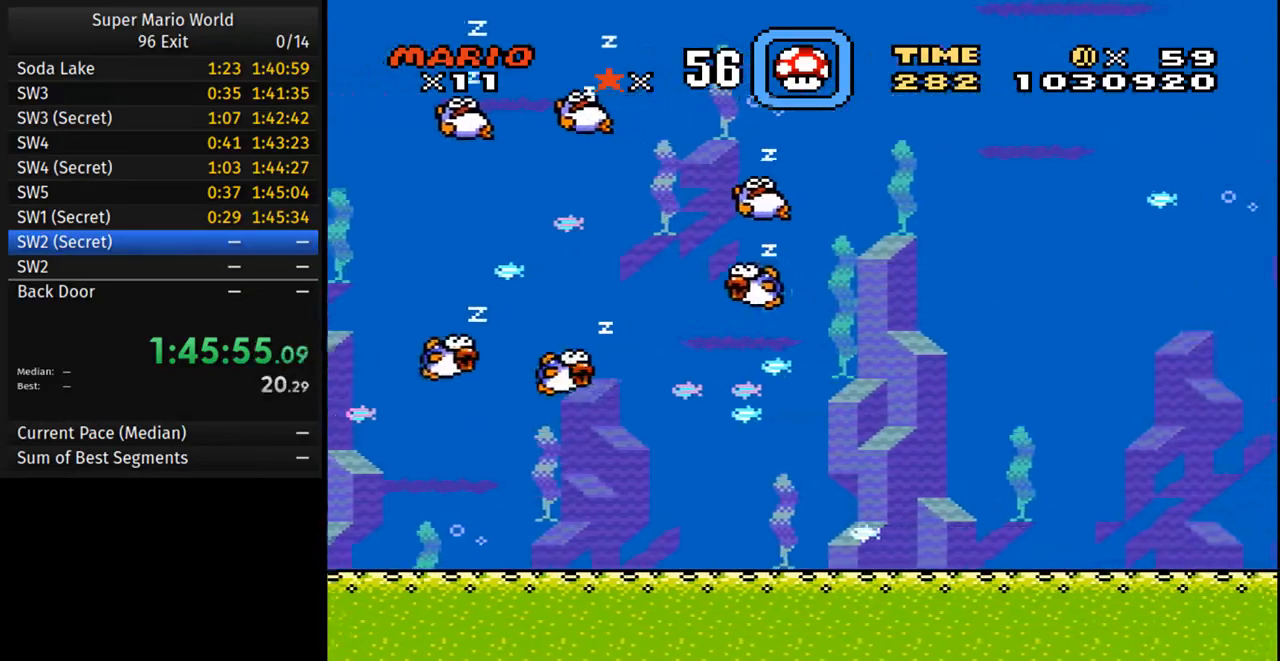
{"buttons": ["Y", "DPAD_DOWN", "DPAD_RIGHT"], "events": [[133, "DPAD_DOWN", "down"]]}
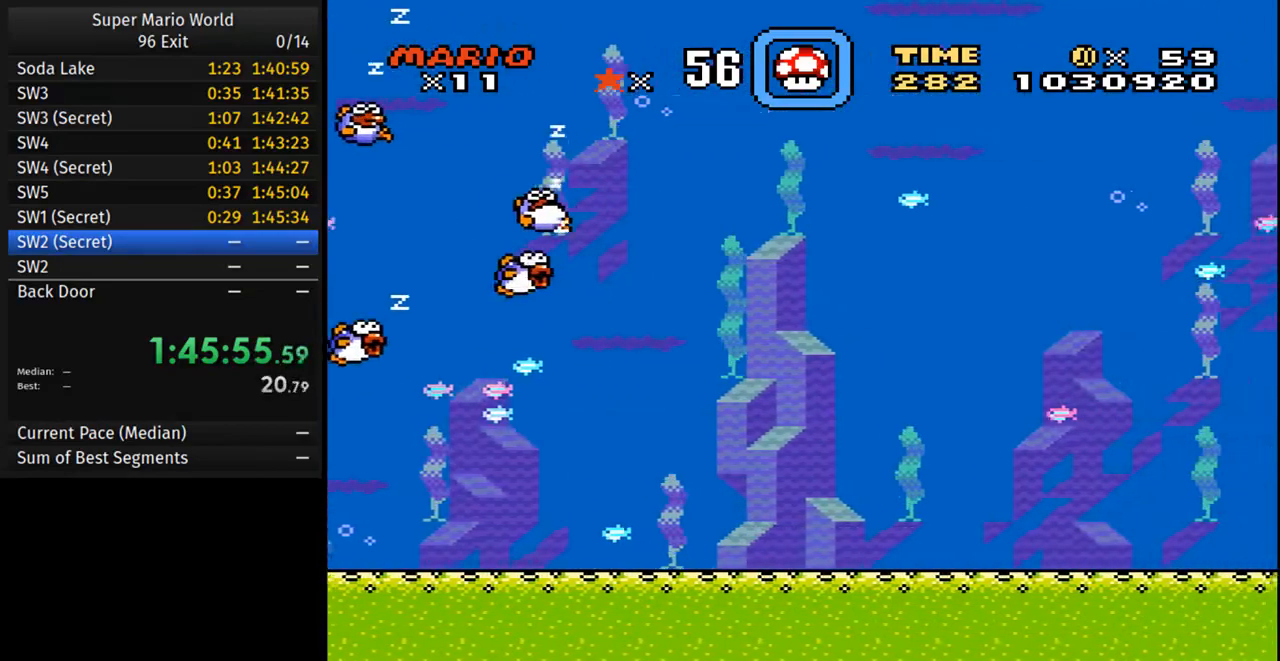
{"buttons": ["Y", "DPAD_DOWN", "DPAD_RIGHT"], "events": []}
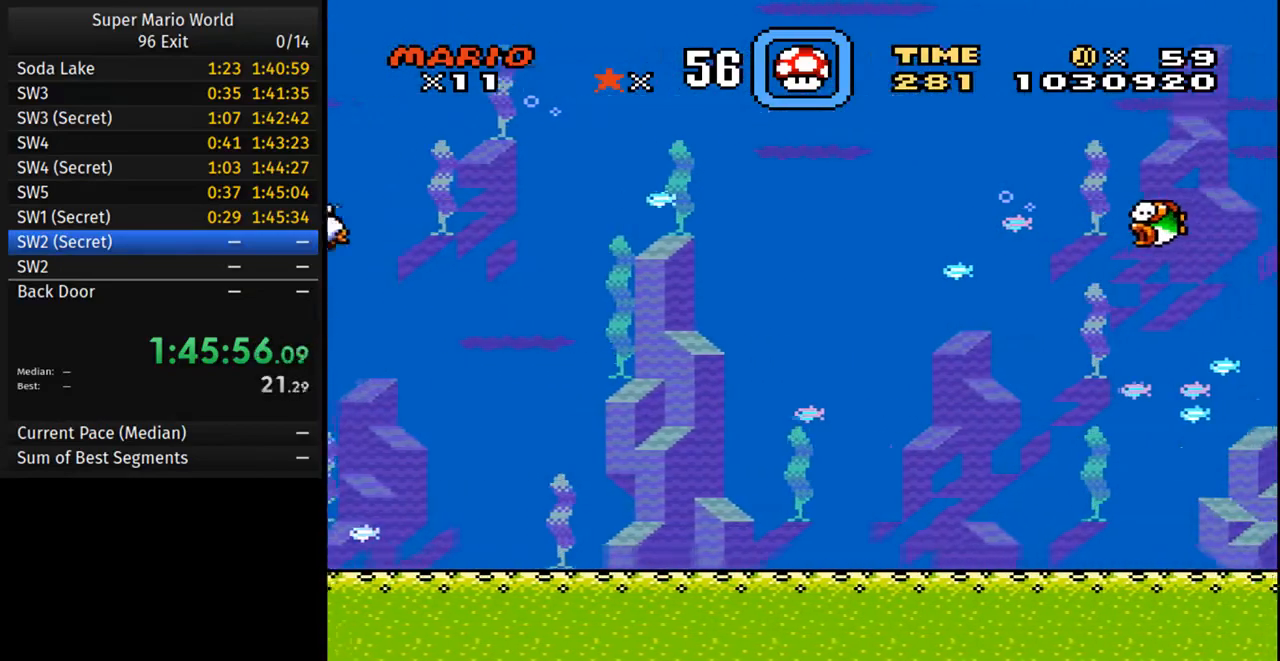
{"buttons": ["Y", "DPAD_DOWN", "DPAD_RIGHT"], "events": []}
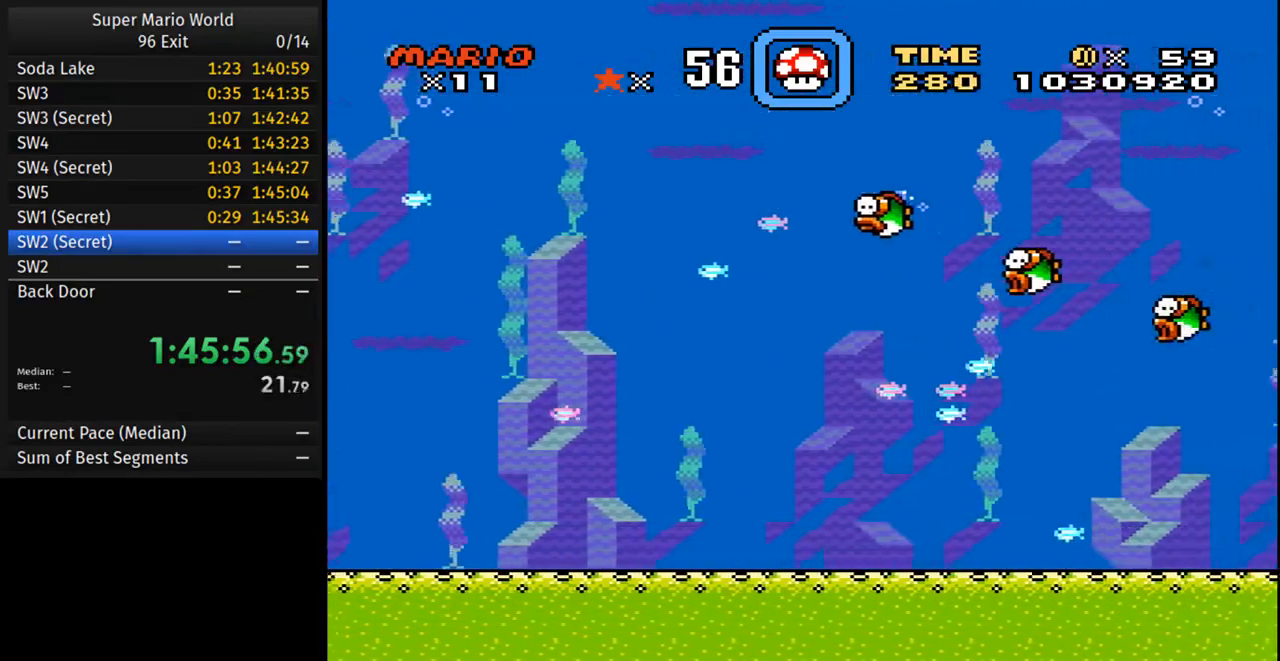
{"buttons": ["Y", "DPAD_DOWN", "DPAD_RIGHT"], "events": []}
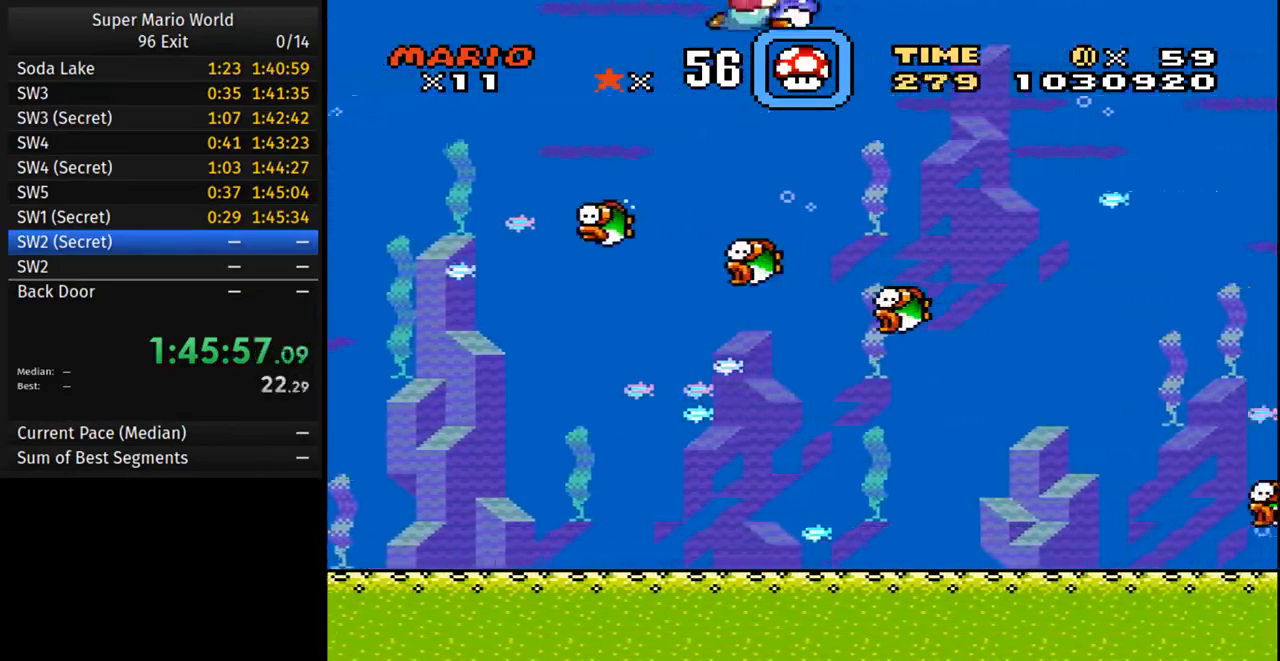
{"buttons": ["Y", "DPAD_RIGHT"], "events": [[167, "DPAD_DOWN", "up"]]}
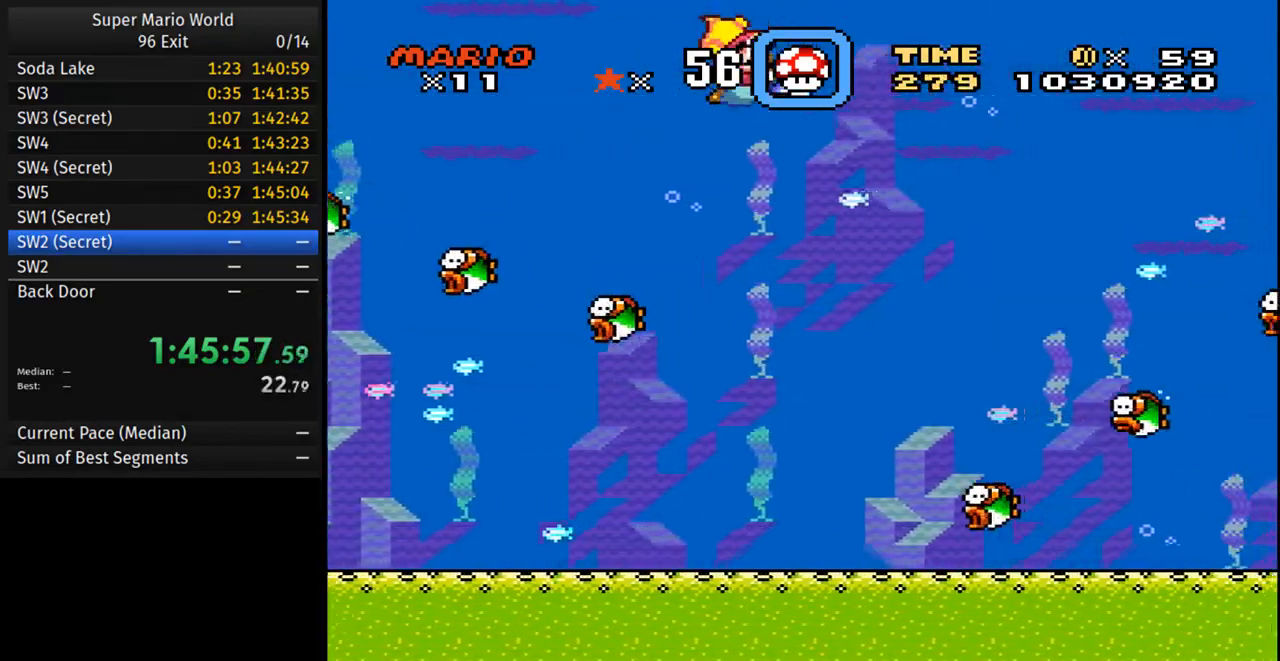
{"buttons": ["Y", "DPAD_RIGHT"], "events": []}
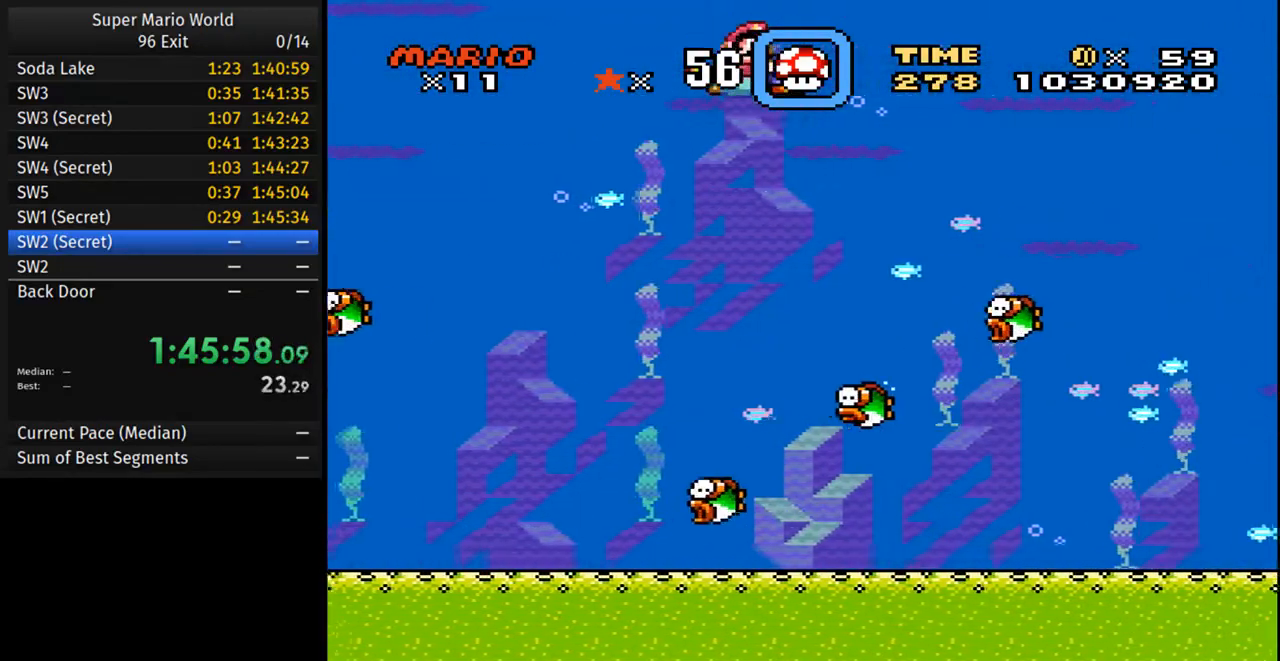
{"buttons": ["Y", "DPAD_RIGHT"], "events": [[200, "DPAD_DOWN", "down"], [383, "DPAD_DOWN", "up"]]}
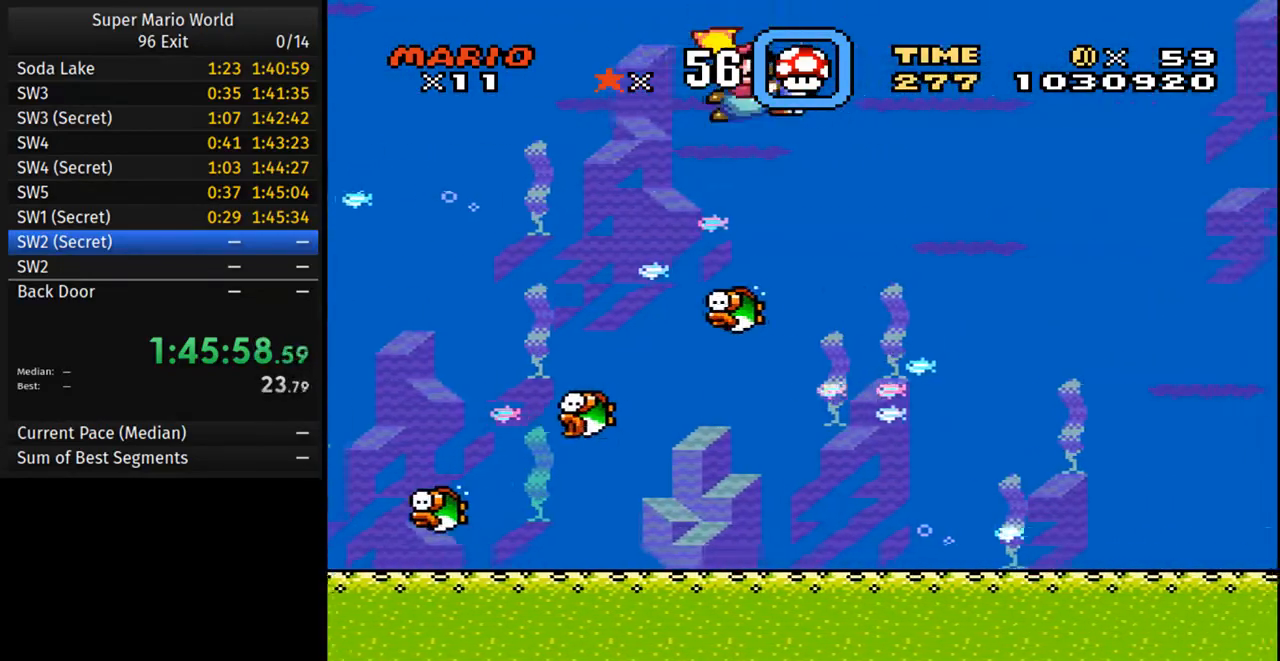
{"buttons": ["Y", "DPAD_RIGHT"], "events": []}
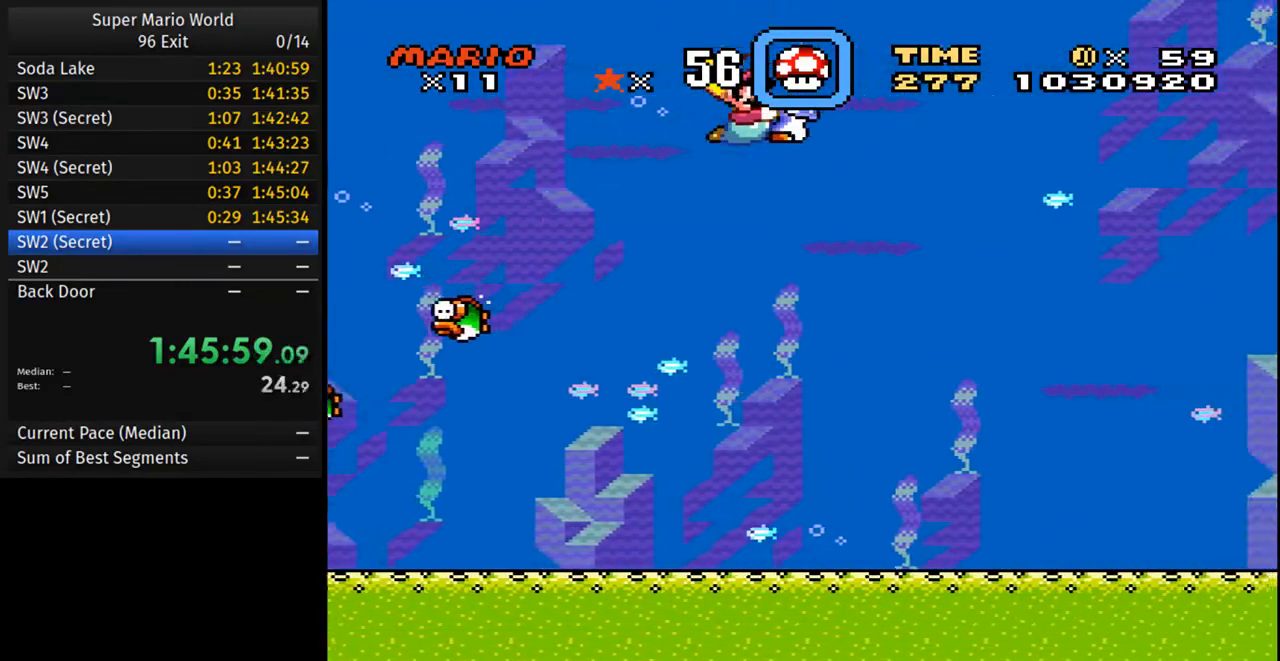
{"buttons": ["Y", "DPAD_DOWN", "DPAD_RIGHT"], "events": [[450, "DPAD_DOWN", "down"]]}
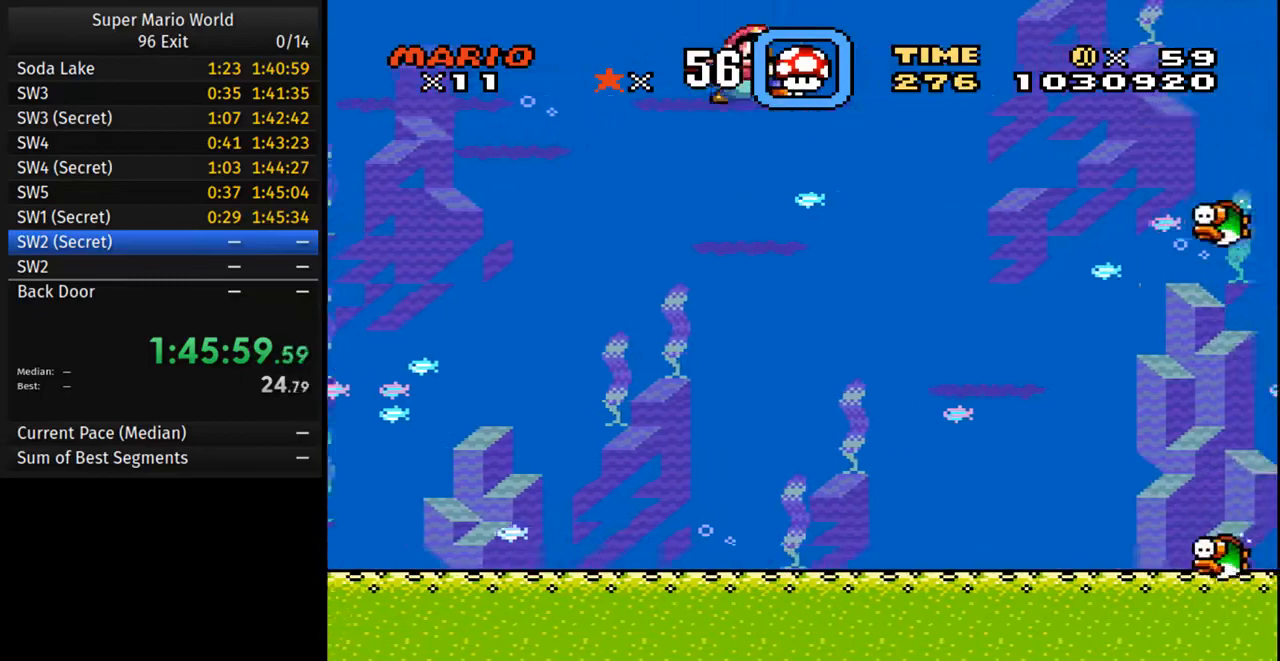
{"buttons": ["Y", "DPAD_RIGHT"], "events": [[100, "DPAD_DOWN", "up"]]}
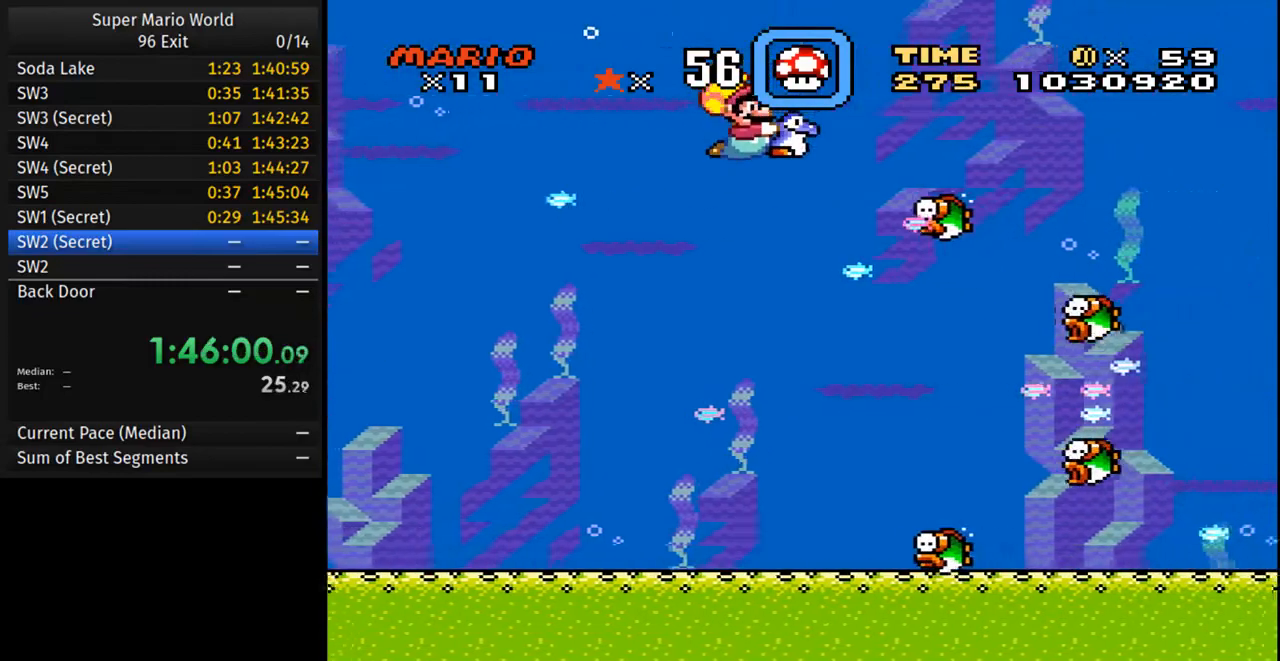
{"buttons": ["Y", "DPAD_DOWN", "DPAD_RIGHT"], "events": [[317, "DPAD_DOWN", "down"]]}
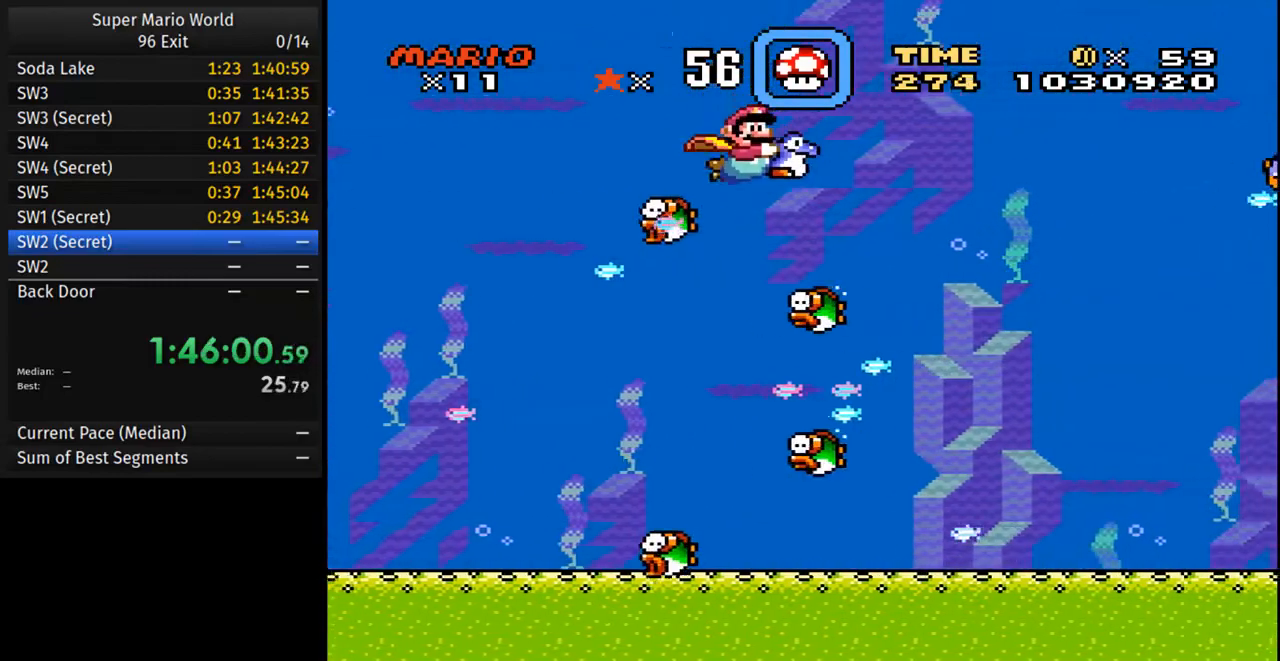
{"buttons": ["Y", "DPAD_DOWN", "DPAD_RIGHT"], "events": []}